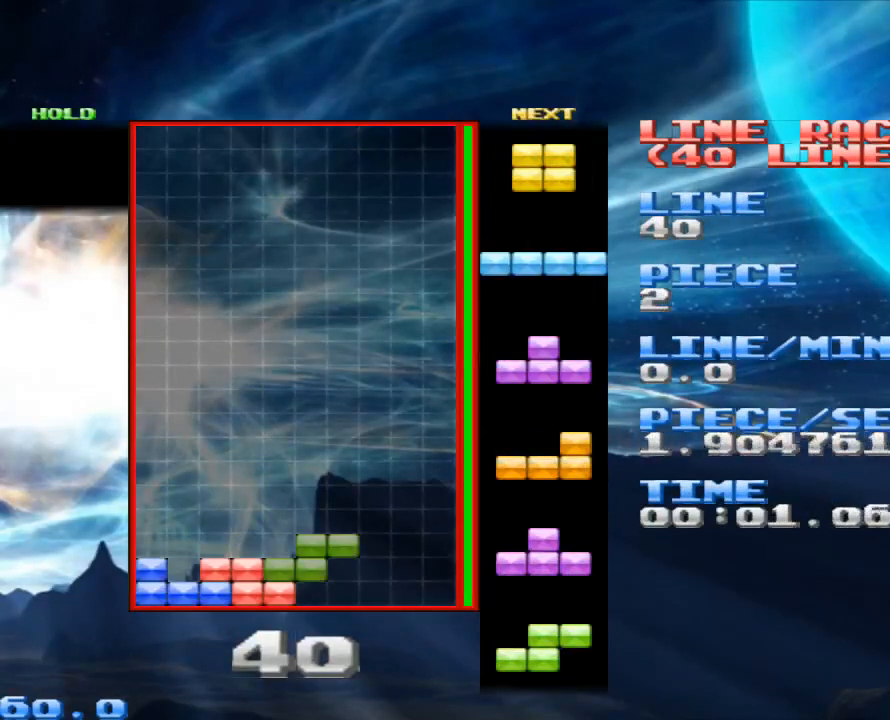
Gameplay with keyboard and mouse; each line is a JSON object with the keys and mouse buttons held at the frame after it. "events" lists presses ("down") and releases ("up") of "1", "2", "3", "4", "a", "alt", "c", "d", "down", "e", "left", "q", "r", "right", "s", "space", "up", "w", "x", "z", "mouse_left" and "mouse_right" between this image and that frame as [ms after this image, input, new state], when the widget could be followed in between. "mouse_left", "mouse_right" = the "left", "right" buttons of the "mouse" list. No other keys are recorded. Mouse movement is not recorded.
{"keys": [], "mouse": [], "events": [[167, "x", "down"], [300, "x", "up"]]}
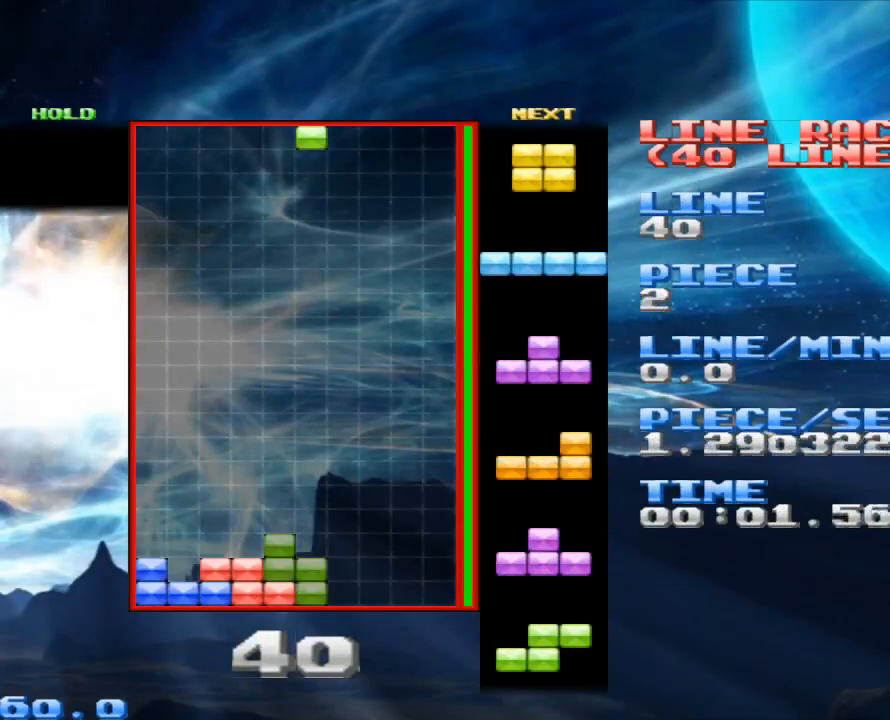
{"keys": [], "mouse": [], "events": [[100, "space", "down"], [167, "space", "up"]]}
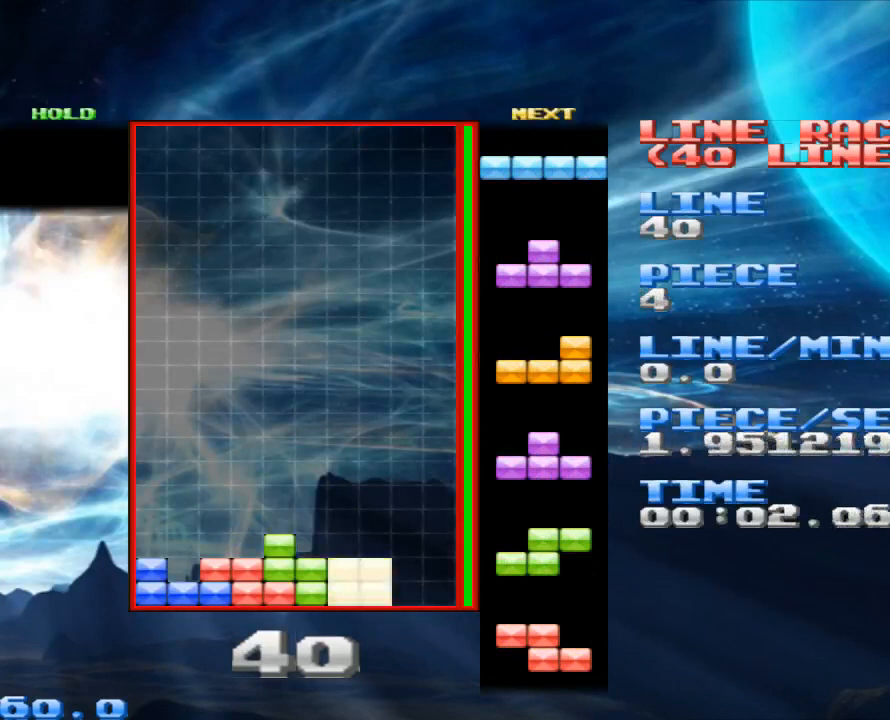
{"keys": [], "mouse": [], "events": [[67, "space", "down"], [133, "space", "up"], [233, "x", "down"], [400, "x", "up"]]}
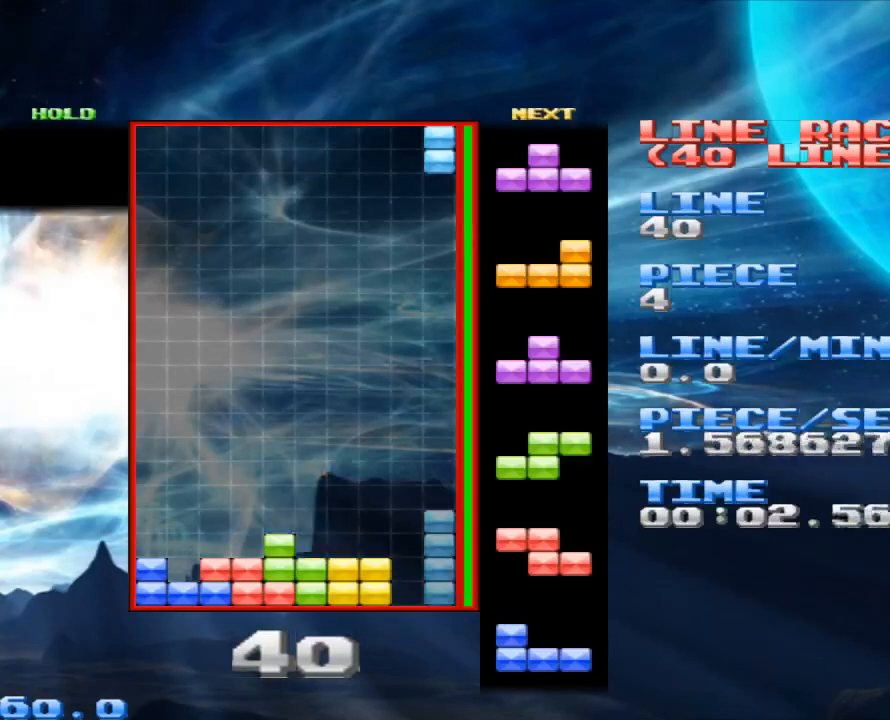
{"keys": [], "mouse": [], "events": [[167, "space", "down"], [267, "space", "up"]]}
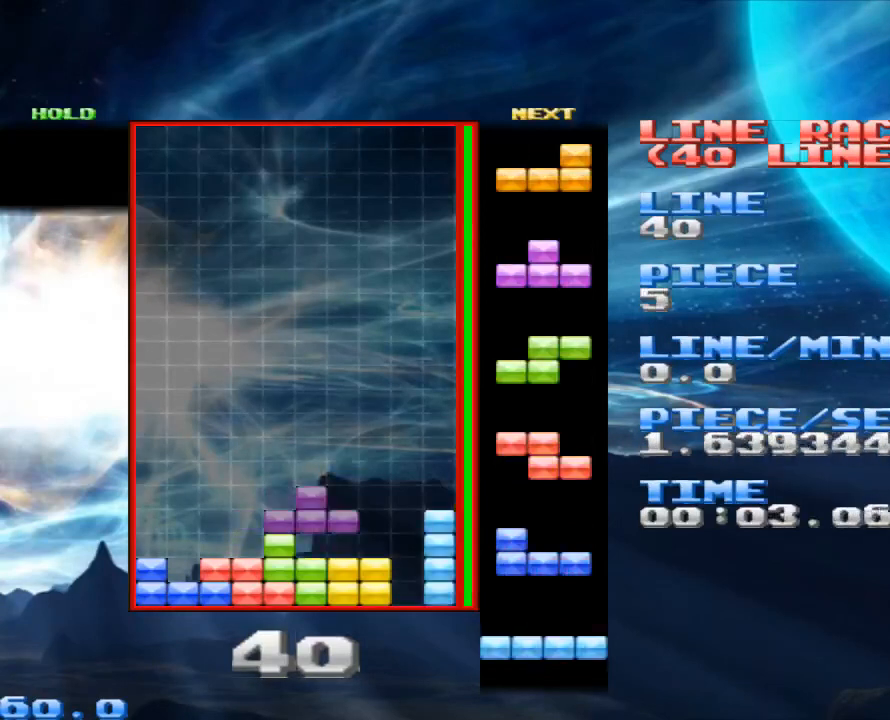
{"keys": [], "mouse": [], "events": [[233, "space", "down"], [267, "space", "up"], [333, "x", "down"], [467, "x", "up"]]}
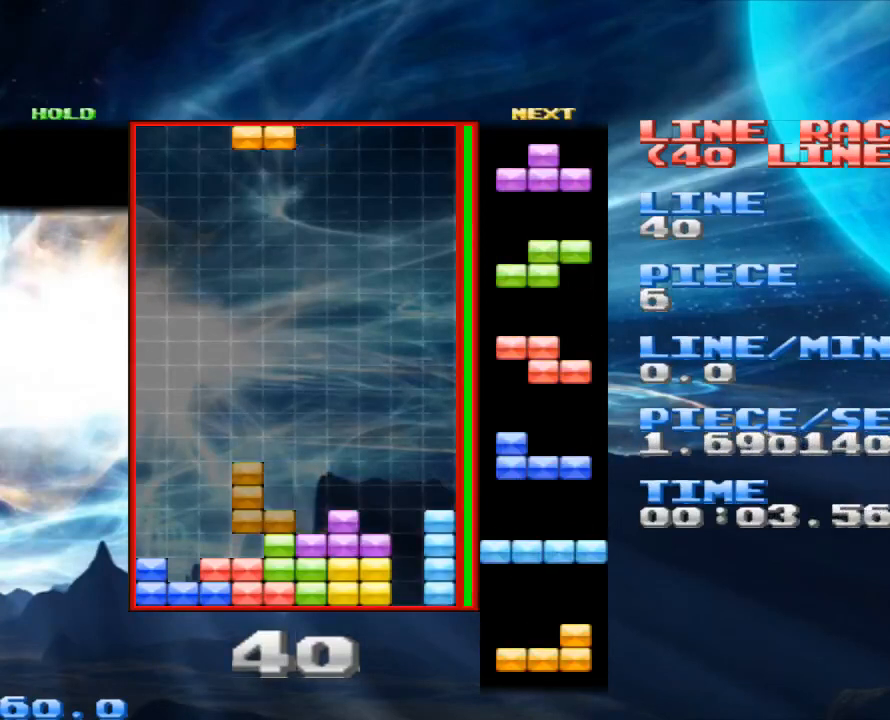
{"keys": ["x"], "mouse": [], "events": [[400, "x", "down"]]}
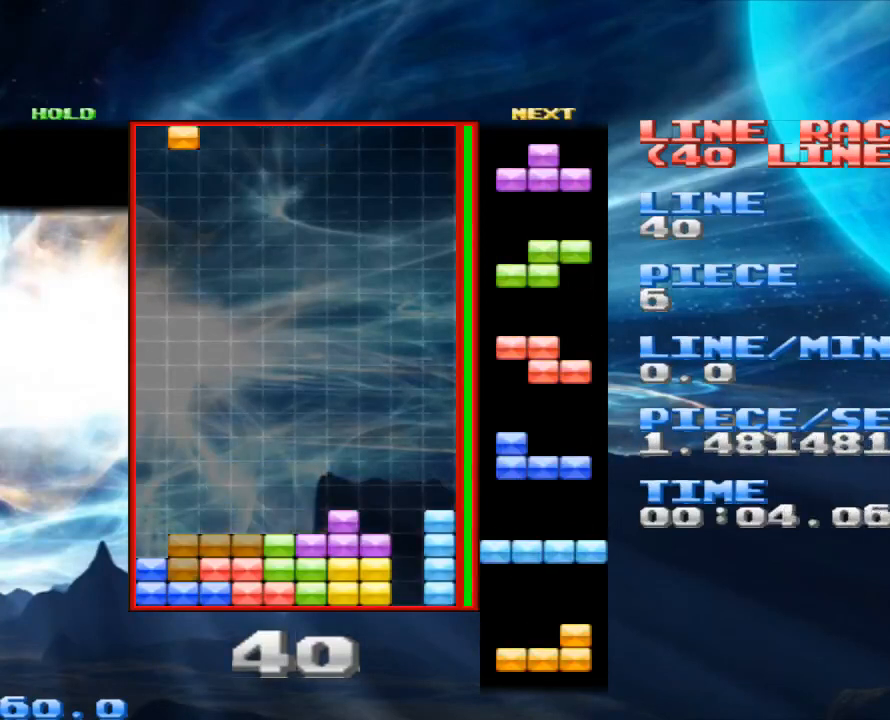
{"keys": ["x"], "mouse": [], "events": [[33, "x", "up"], [200, "space", "down"], [267, "space", "up"], [433, "x", "down"]]}
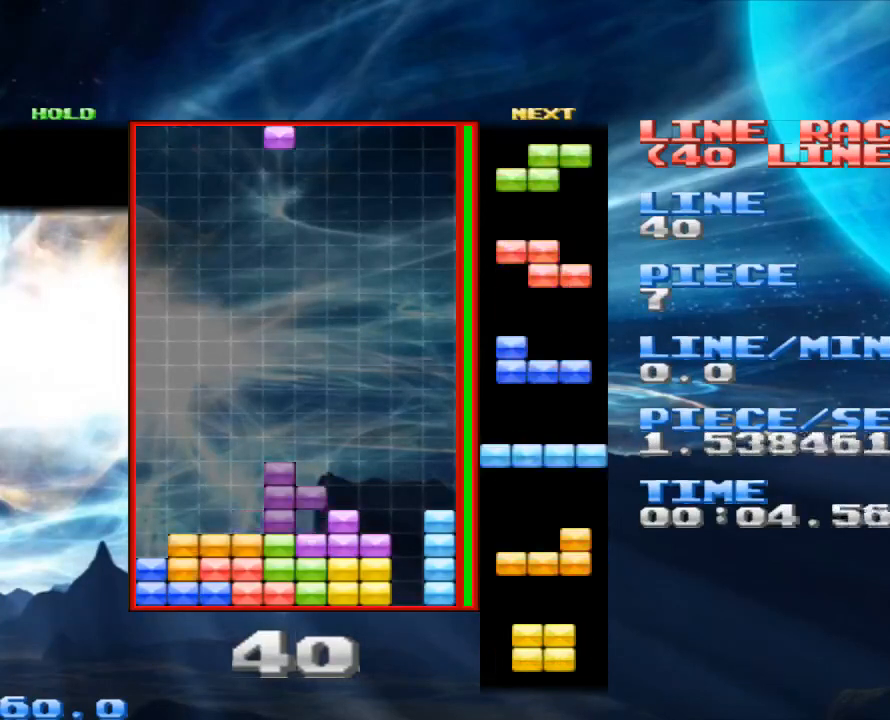
{"keys": [], "mouse": [], "events": [[33, "x", "up"], [367, "x", "down"], [500, "x", "up"]]}
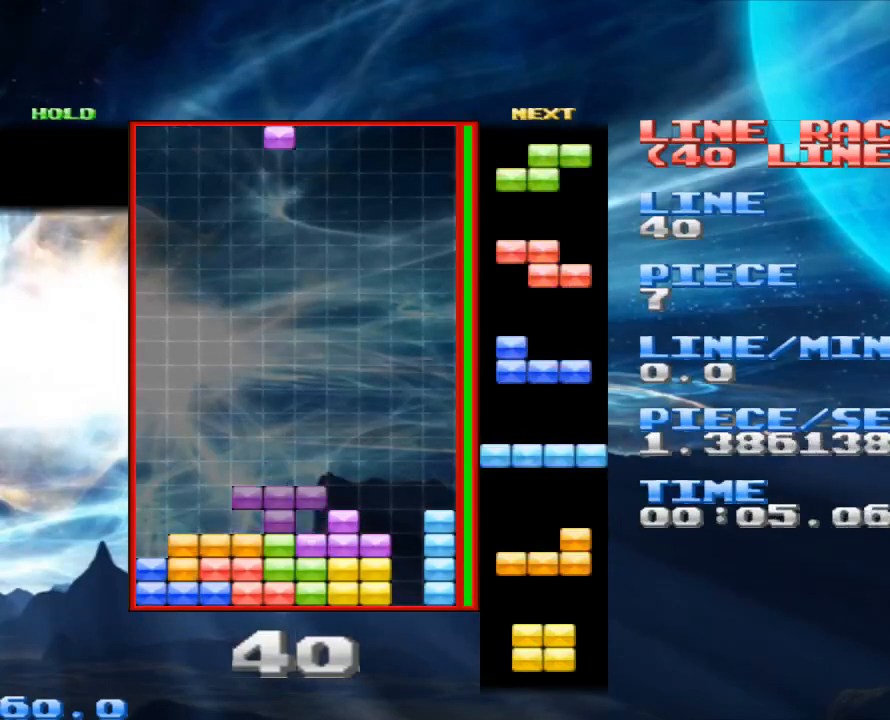
{"keys": ["x"], "mouse": [], "events": [[200, "x", "down"], [300, "x", "up"], [433, "x", "down"]]}
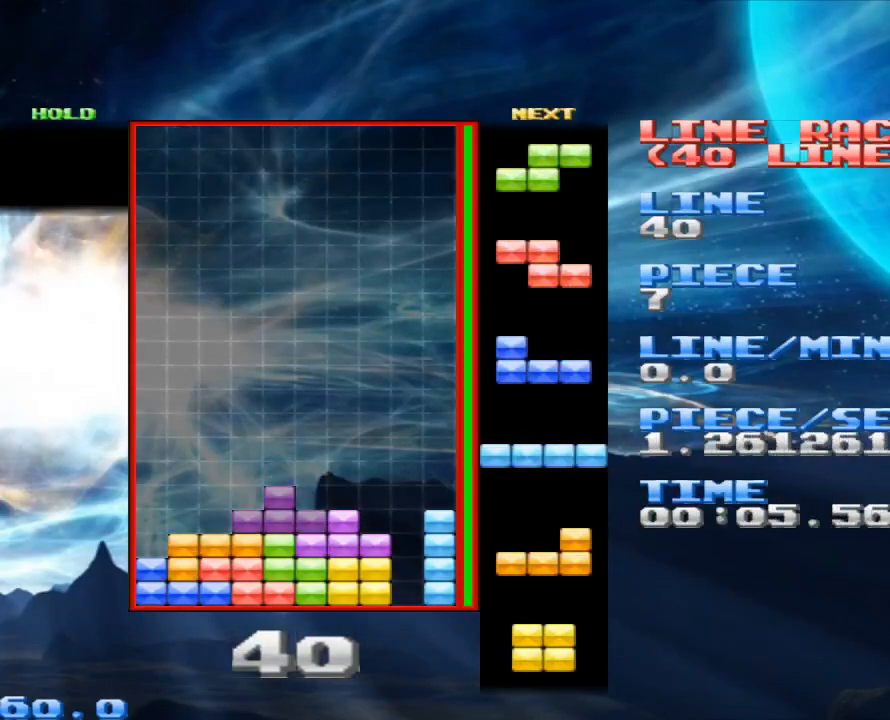
{"keys": [], "mouse": [], "events": [[33, "x", "up"], [133, "space", "down"], [167, "space", "up"]]}
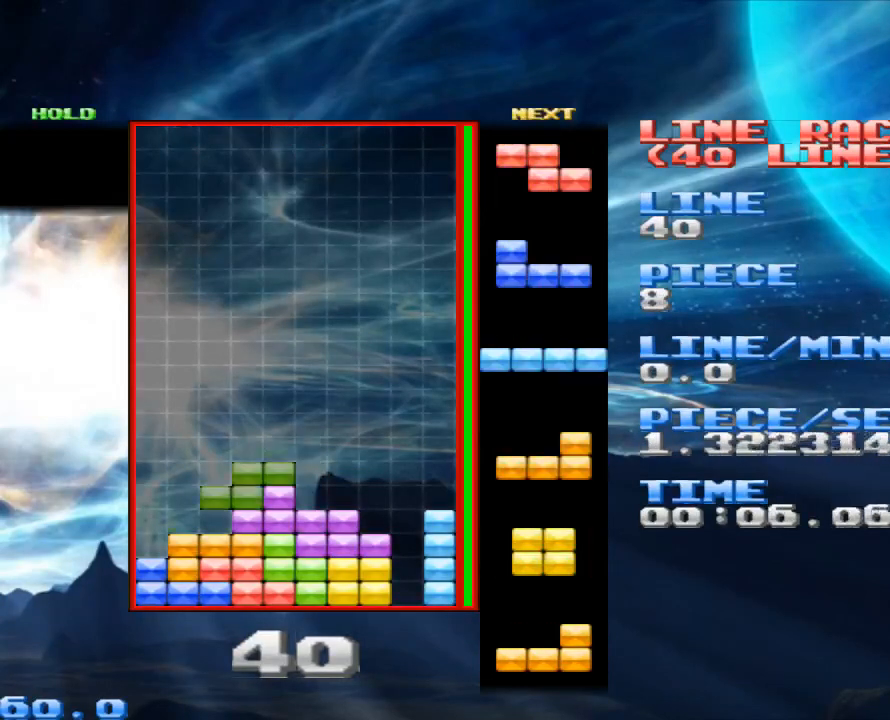
{"keys": ["x"], "mouse": [], "events": [[233, "space", "down"], [333, "space", "up"], [433, "x", "down"]]}
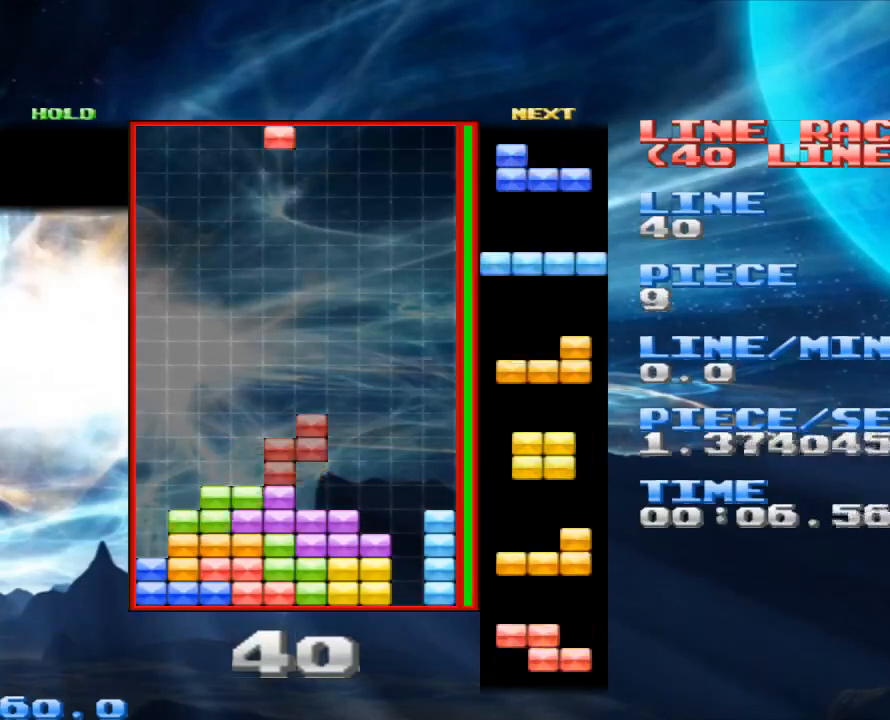
{"keys": ["x"], "mouse": [], "events": [[67, "x", "up"], [433, "x", "down"]]}
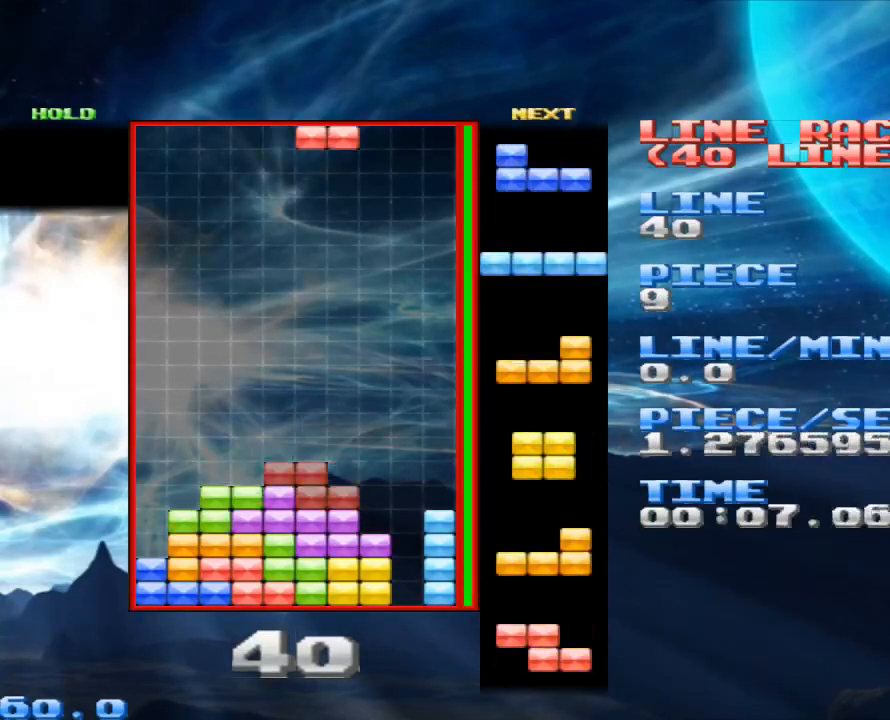
{"keys": ["x"], "mouse": [], "events": [[67, "x", "up"], [367, "space", "down"], [400, "space", "up"], [500, "x", "down"]]}
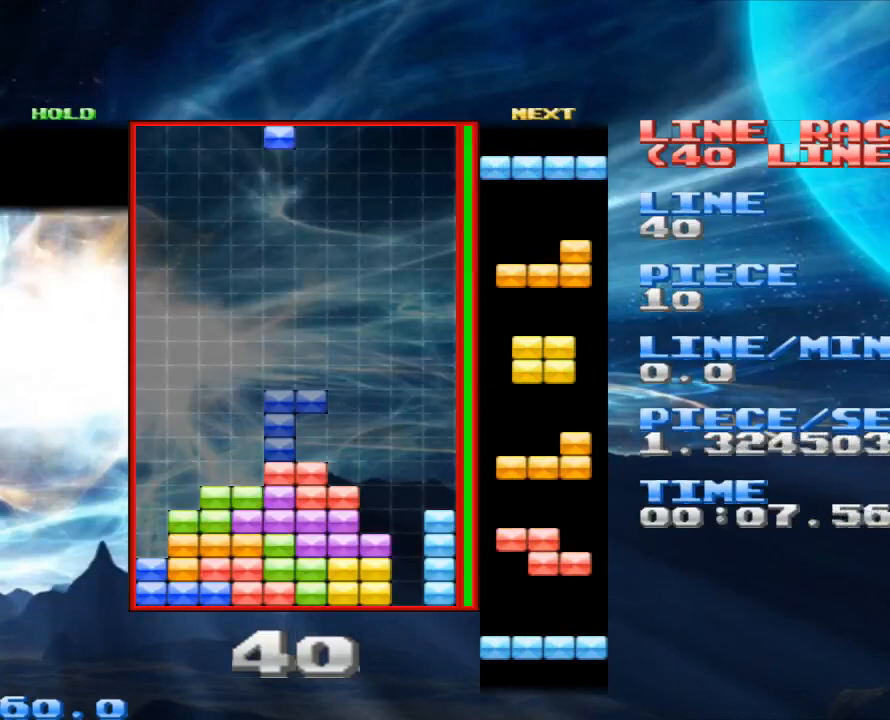
{"keys": [], "mouse": [], "events": [[100, "x", "up"]]}
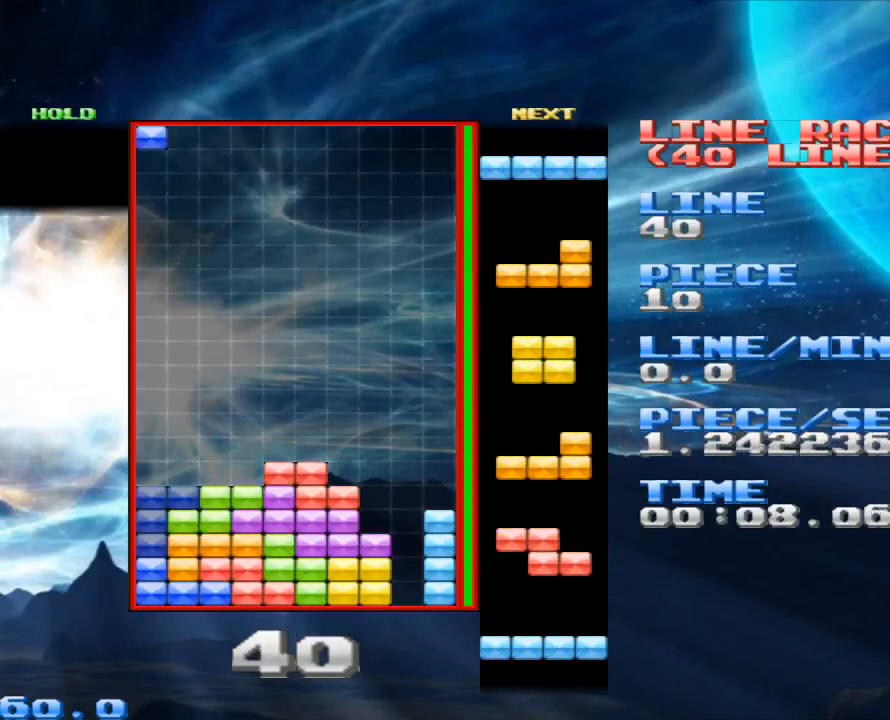
{"keys": [], "mouse": [], "events": [[200, "space", "down"], [300, "space", "up"], [333, "x", "down"], [433, "x", "up"]]}
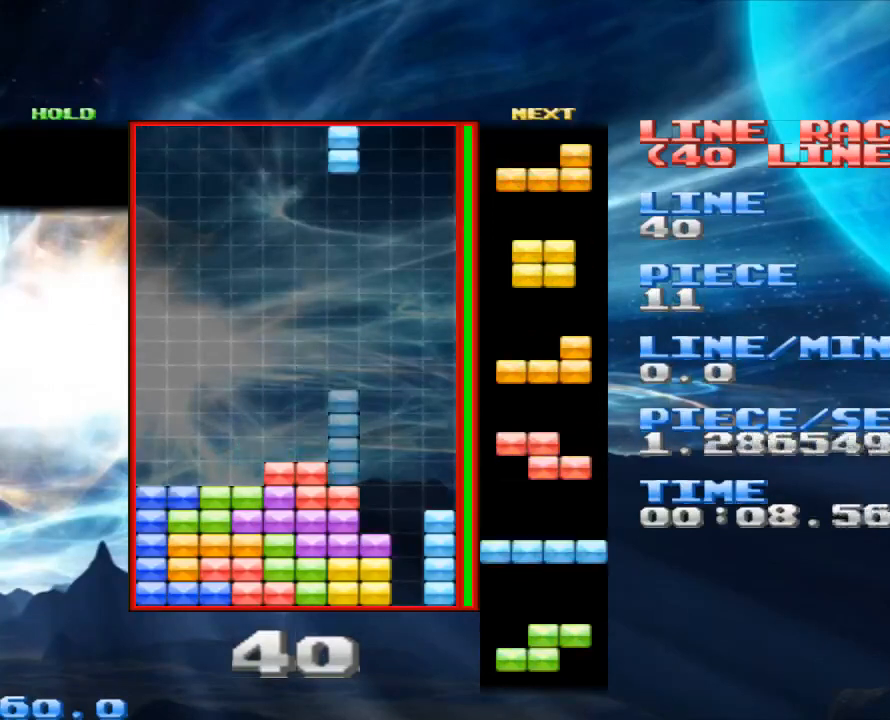
{"keys": [], "mouse": [], "events": [[400, "space", "down"], [500, "space", "up"]]}
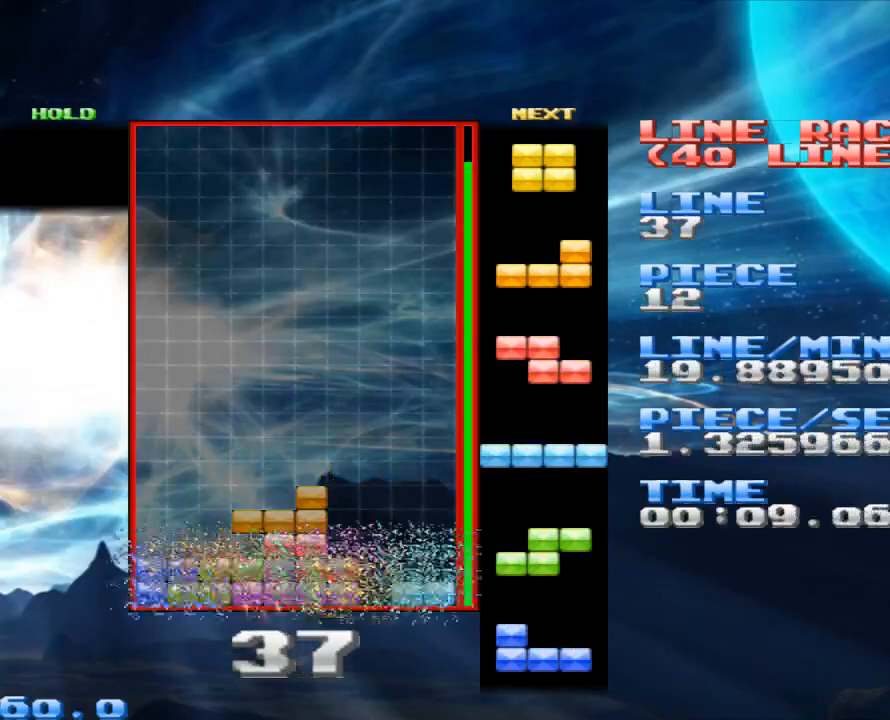
{"keys": [], "mouse": [], "events": [[133, "z", "down"], [267, "z", "up"]]}
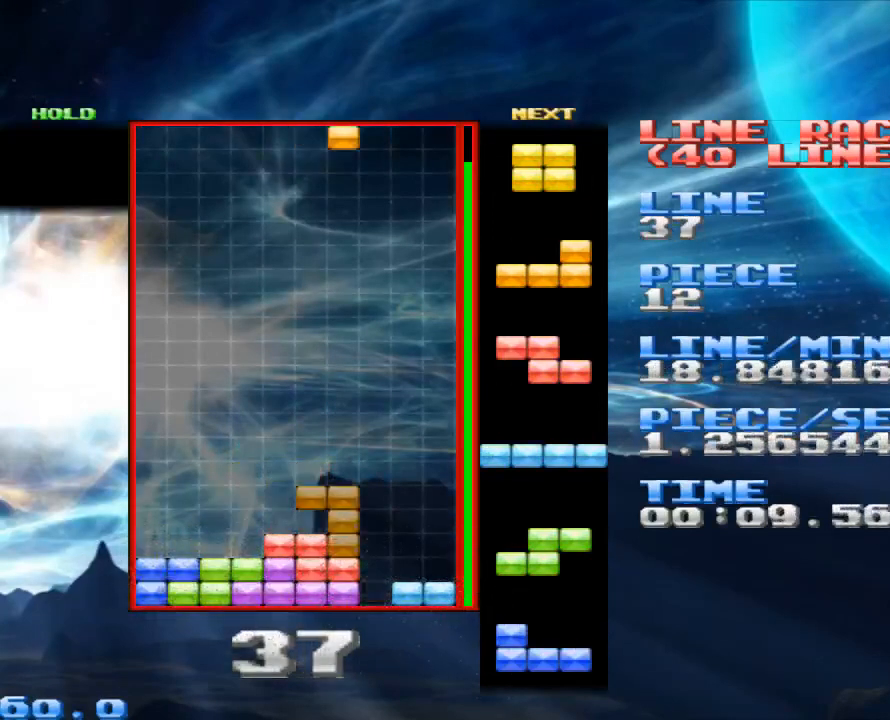
{"keys": ["space"], "mouse": [], "events": [[467, "space", "down"]]}
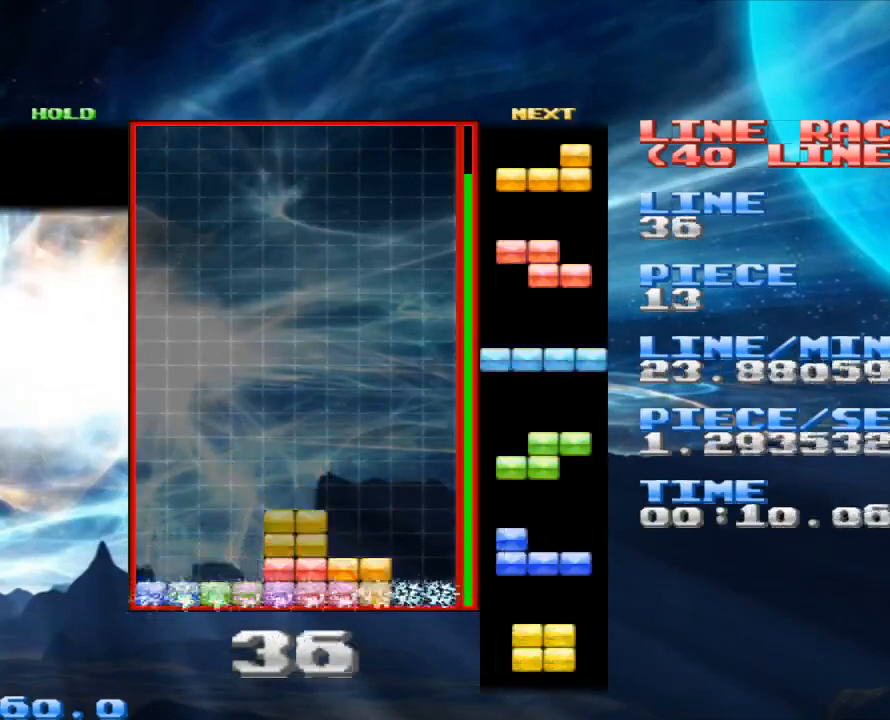
{"keys": [], "mouse": [], "events": [[133, "space", "up"]]}
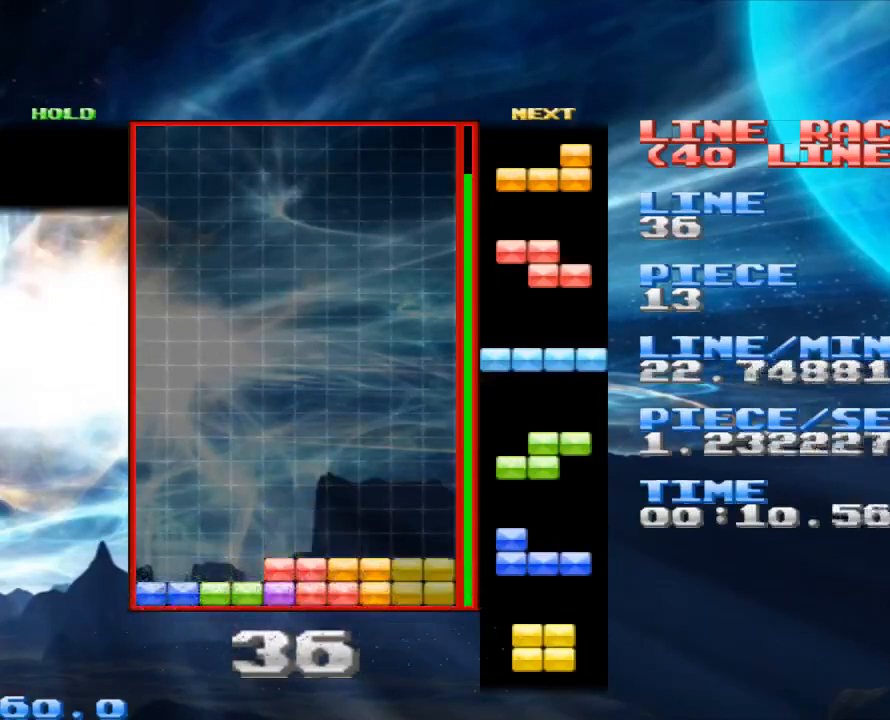
{"keys": [], "mouse": [], "events": [[100, "space", "down"], [167, "space", "up"]]}
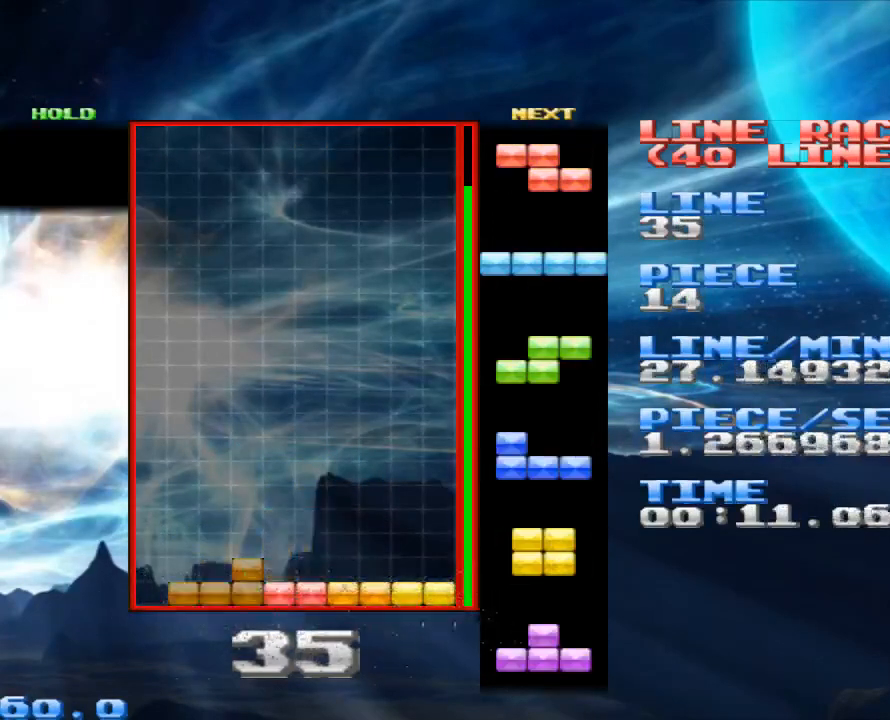
{"keys": [], "mouse": [], "events": [[167, "space", "down"], [233, "space", "up"]]}
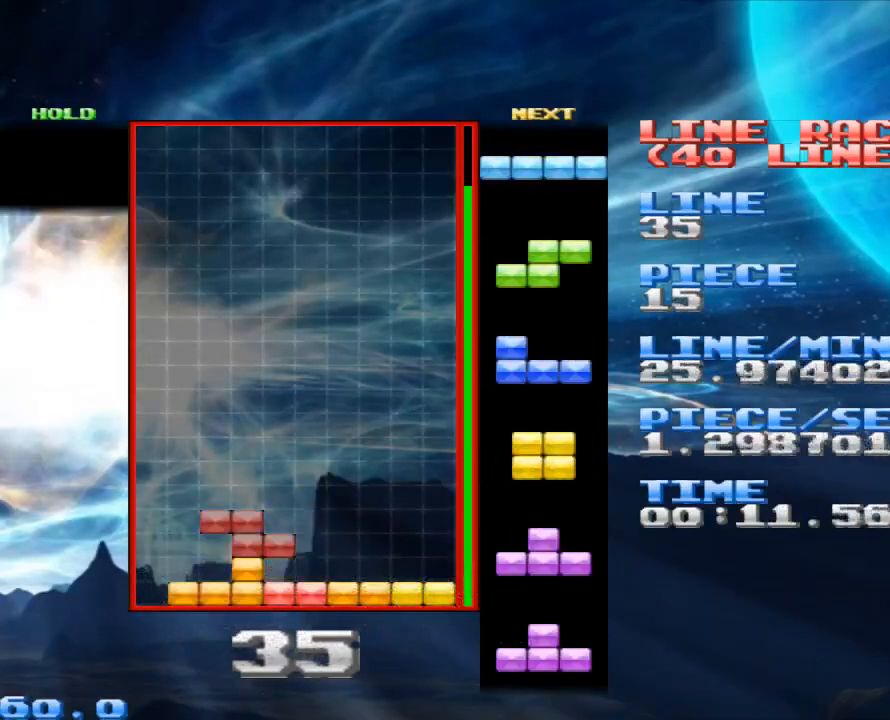
{"keys": [], "mouse": [], "events": [[167, "x", "down"], [300, "x", "up"]]}
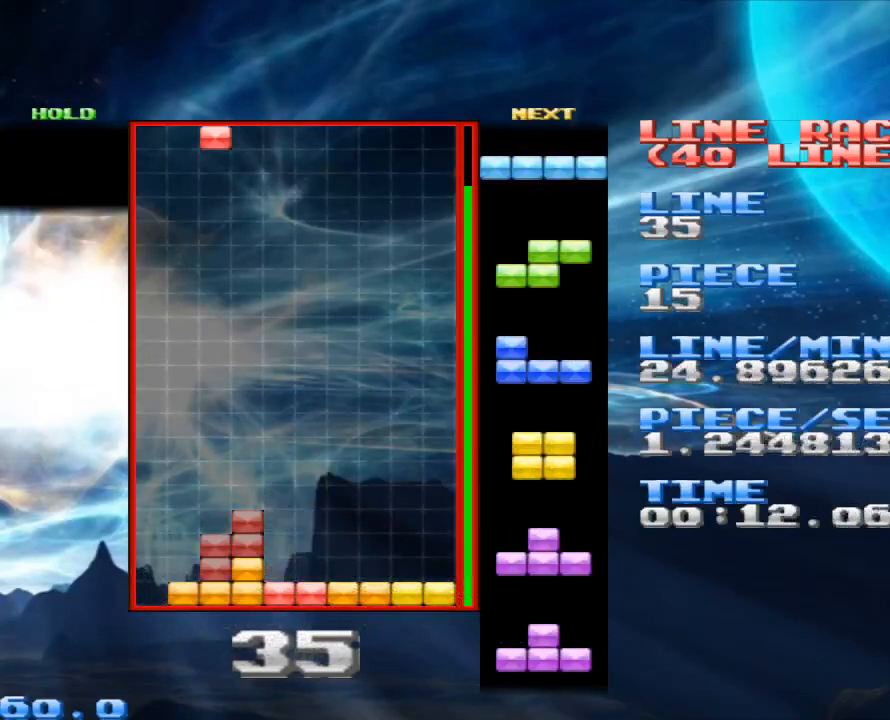
{"keys": ["space"], "mouse": [], "events": [[467, "space", "down"]]}
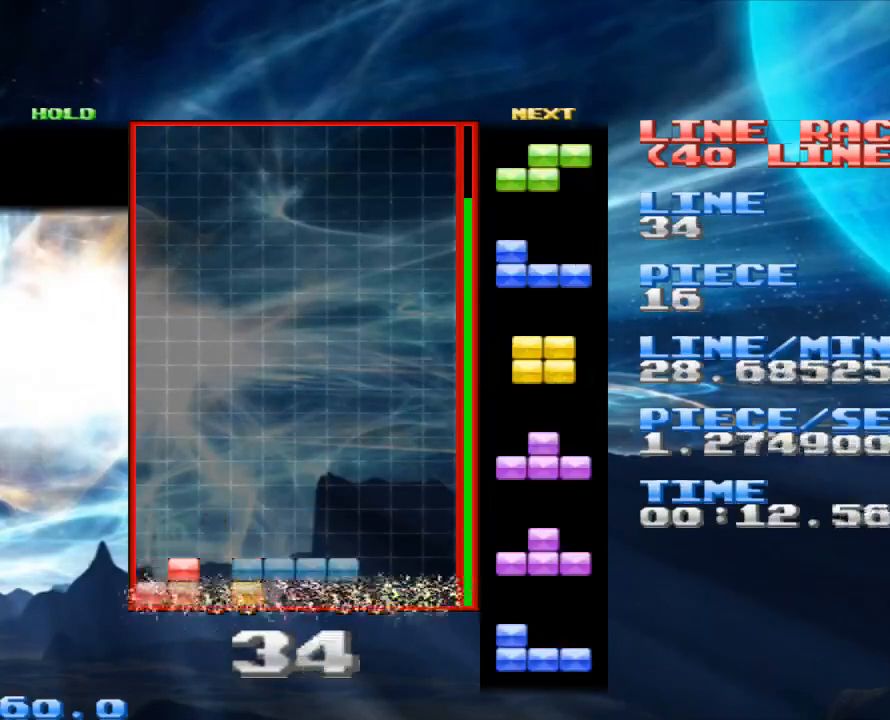
{"keys": ["space"], "mouse": [], "events": [[67, "space", "up"], [467, "space", "down"]]}
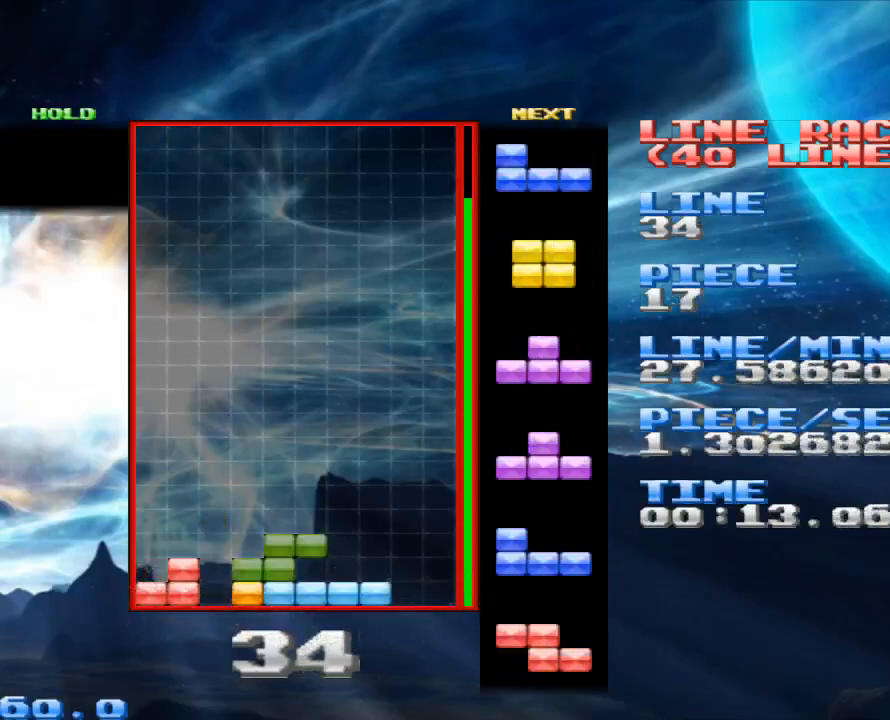
{"keys": [], "mouse": [], "events": [[67, "space", "up"], [167, "x", "down"], [267, "x", "up"]]}
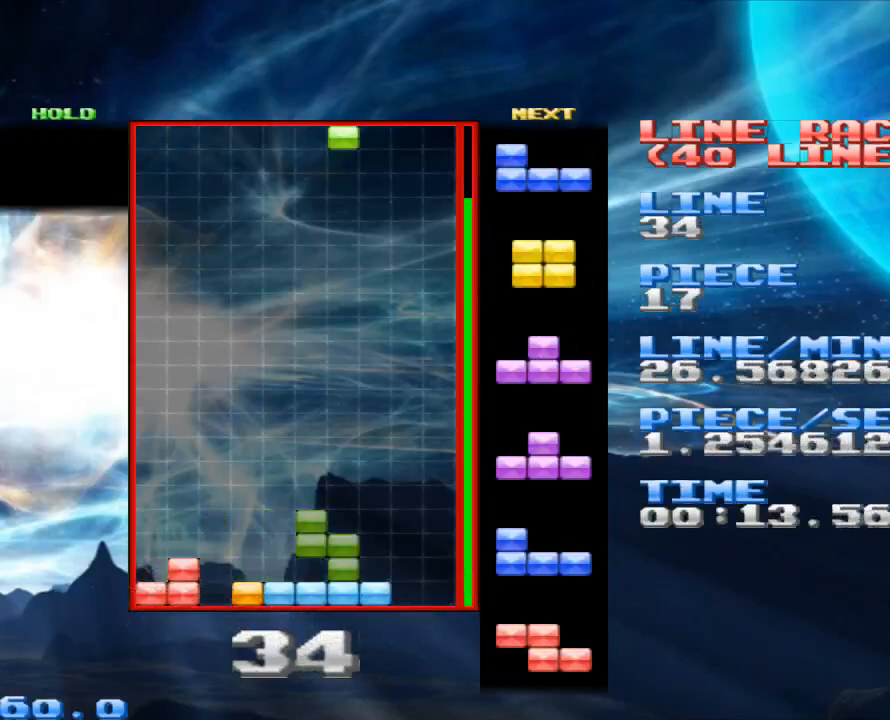
{"keys": [], "mouse": [], "events": [[367, "space", "down"], [467, "space", "up"]]}
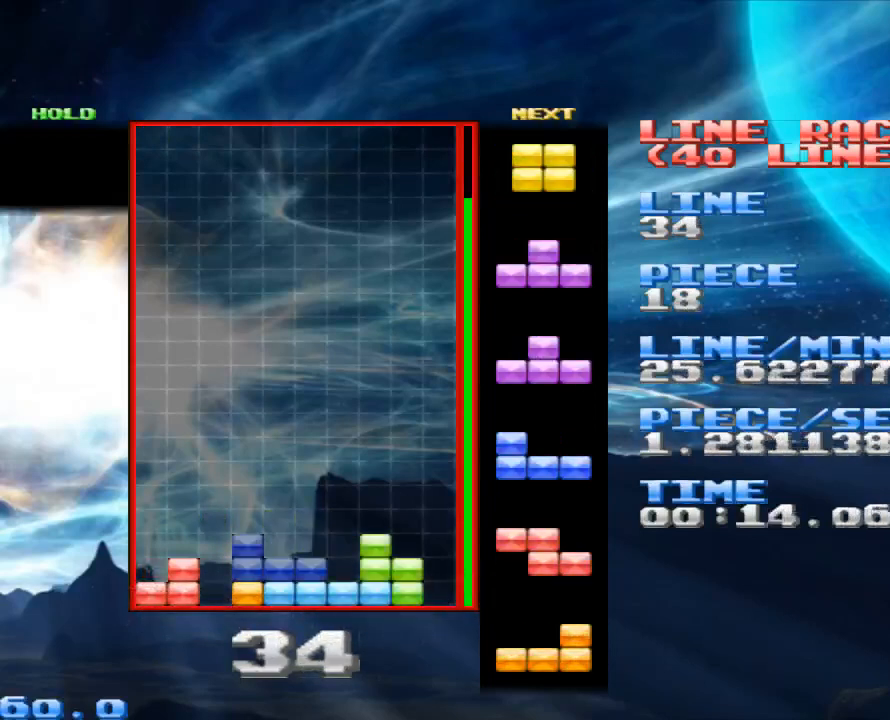
{"keys": [], "mouse": [], "events": [[200, "x", "down"], [300, "x", "up"]]}